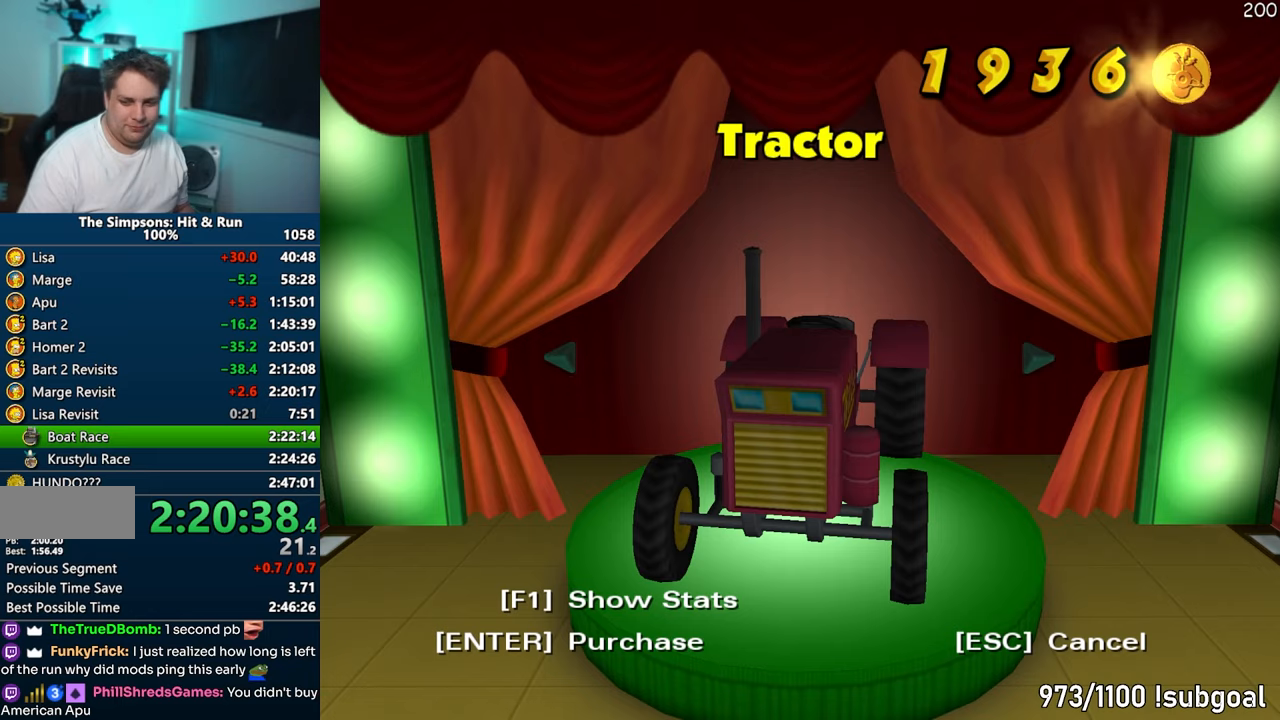
Gameplay with a controller (PlayStation layout); each line is a JSON object with the inputs held at the frame after it. "events" lists button and stick changes between this image and that frame as [ms after this image, input, new state], when the widget could be followed in between. Not read: L3 R3.
{"buttons": [], "left_stick": "center", "right_stick": "center", "events": []}
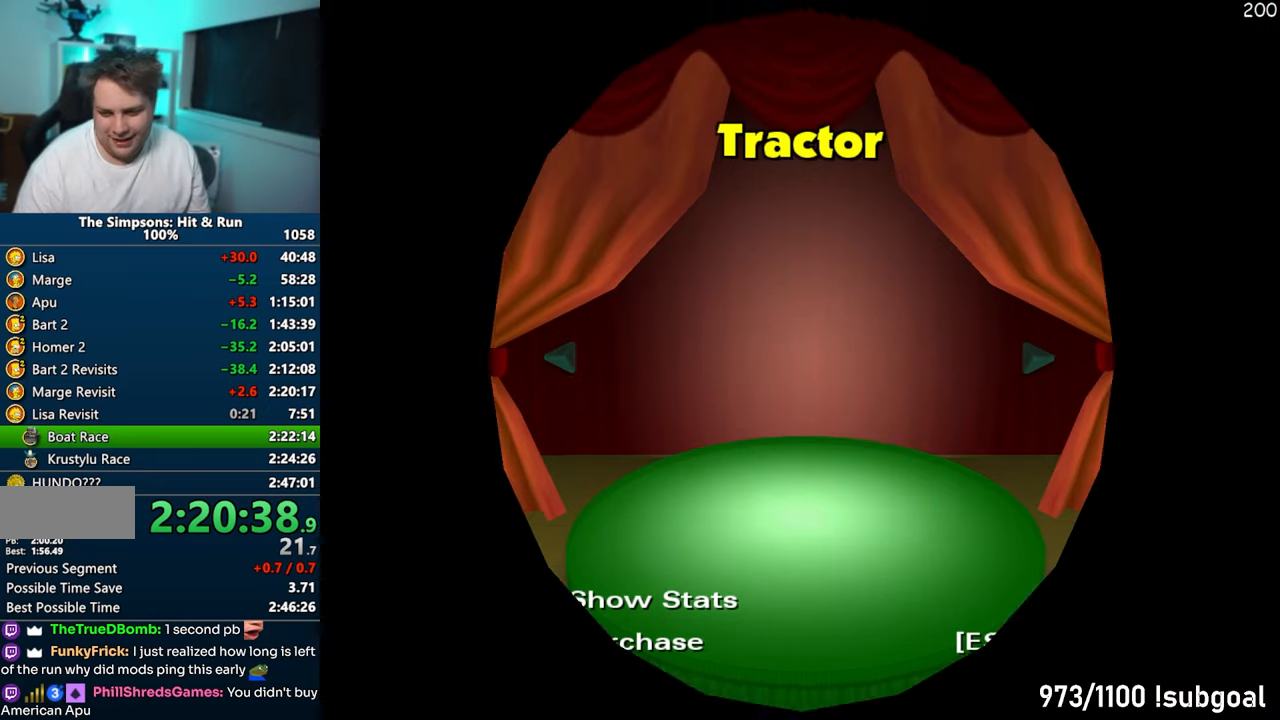
{"buttons": [], "left_stick": "center", "right_stick": "center", "events": []}
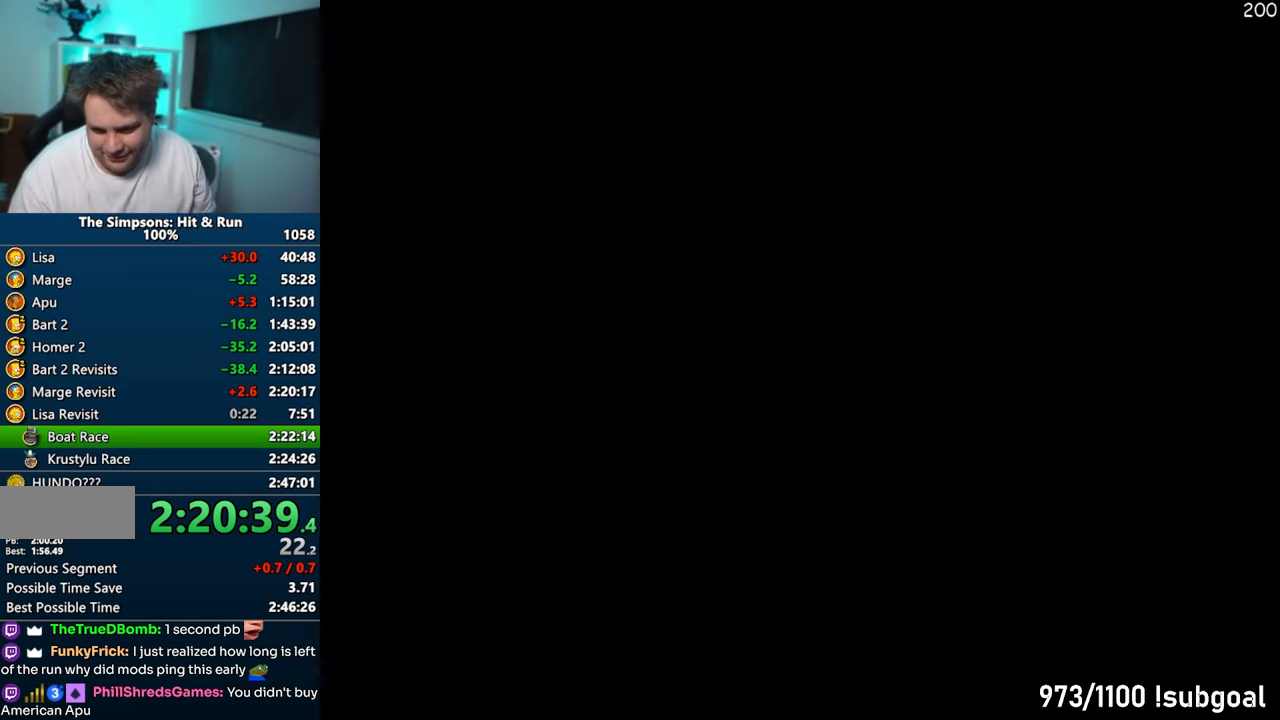
{"buttons": [], "left_stick": "center", "right_stick": "center", "events": []}
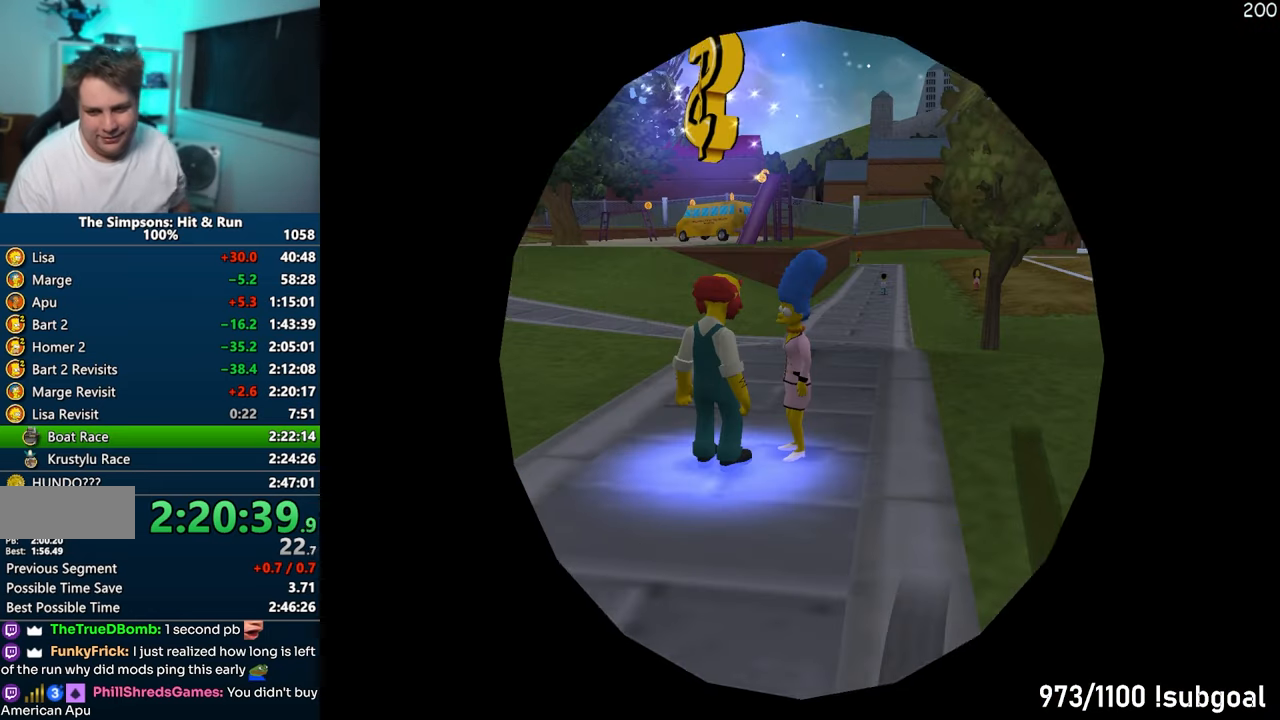
{"buttons": [], "left_stick": "center", "right_stick": "center", "events": []}
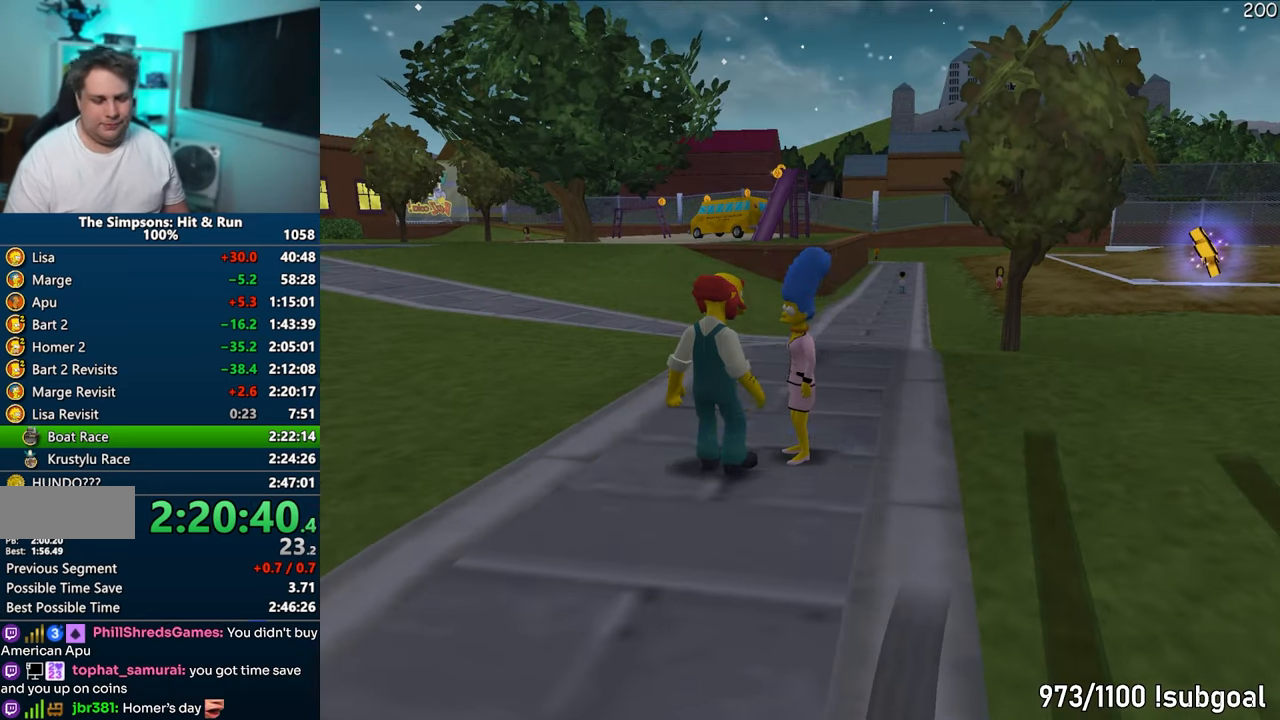
{"buttons": [], "left_stick": "center", "right_stick": "center", "events": [[17, "START", "down"], [200, "START", "up"], [317, "DPAD_DOWN", "down"], [350, "TRIANGLE", "down"], [467, "DPAD_DOWN", "up"], [483, "TRIANGLE", "up"]]}
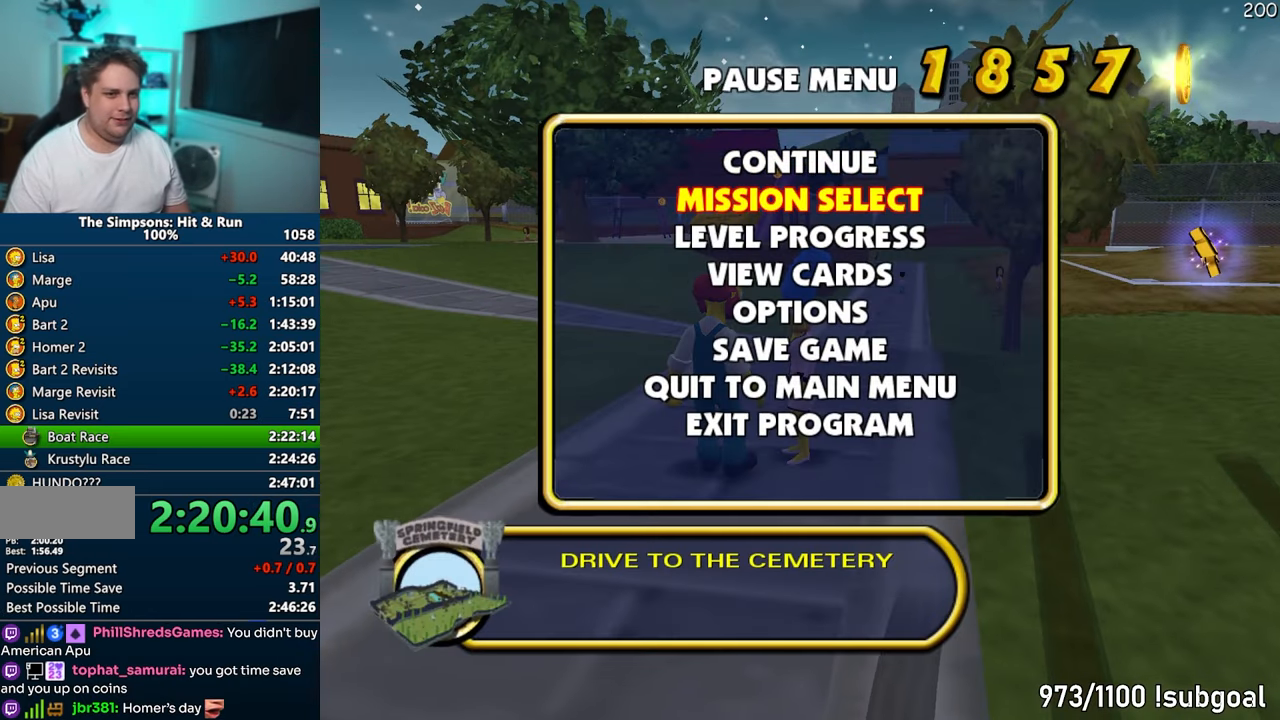
{"buttons": [], "left_stick": "center", "right_stick": "center", "events": []}
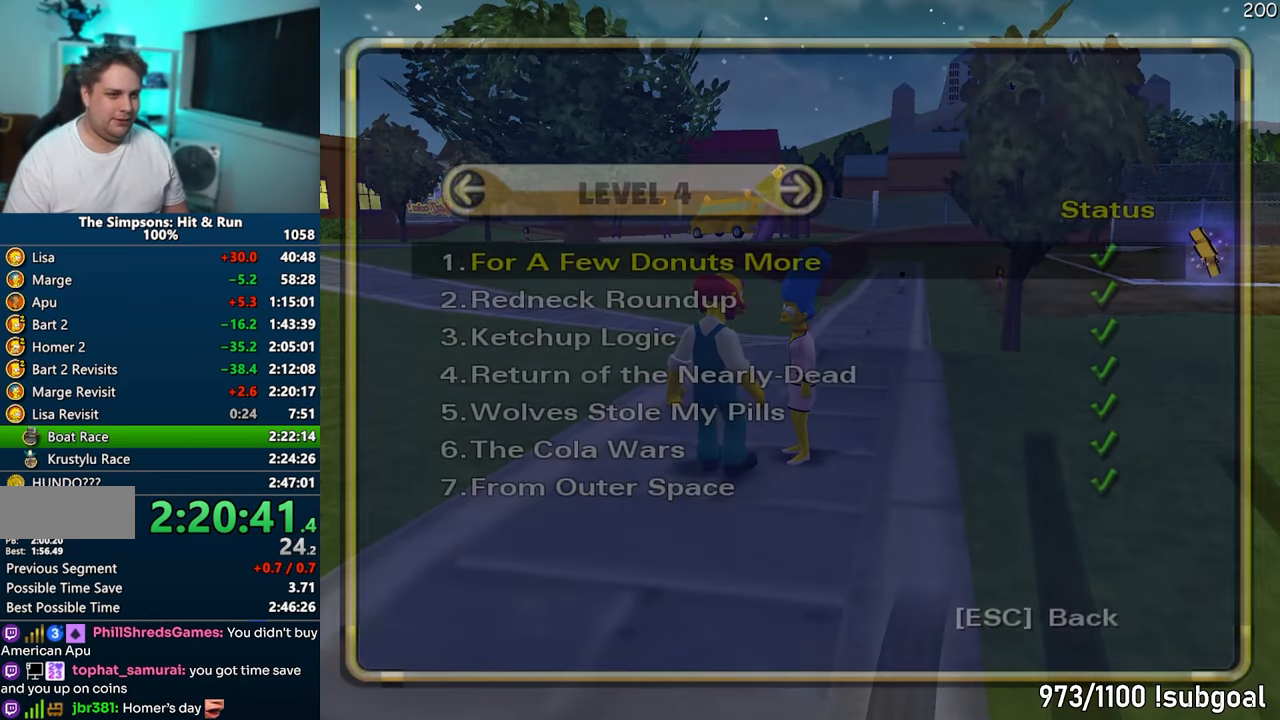
{"buttons": [], "left_stick": "center", "right_stick": "center", "events": [[183, "DPAD_LEFT", "down"], [283, "DPAD_LEFT", "up"], [333, "DPAD_UP", "down"], [433, "DPAD_UP", "up"]]}
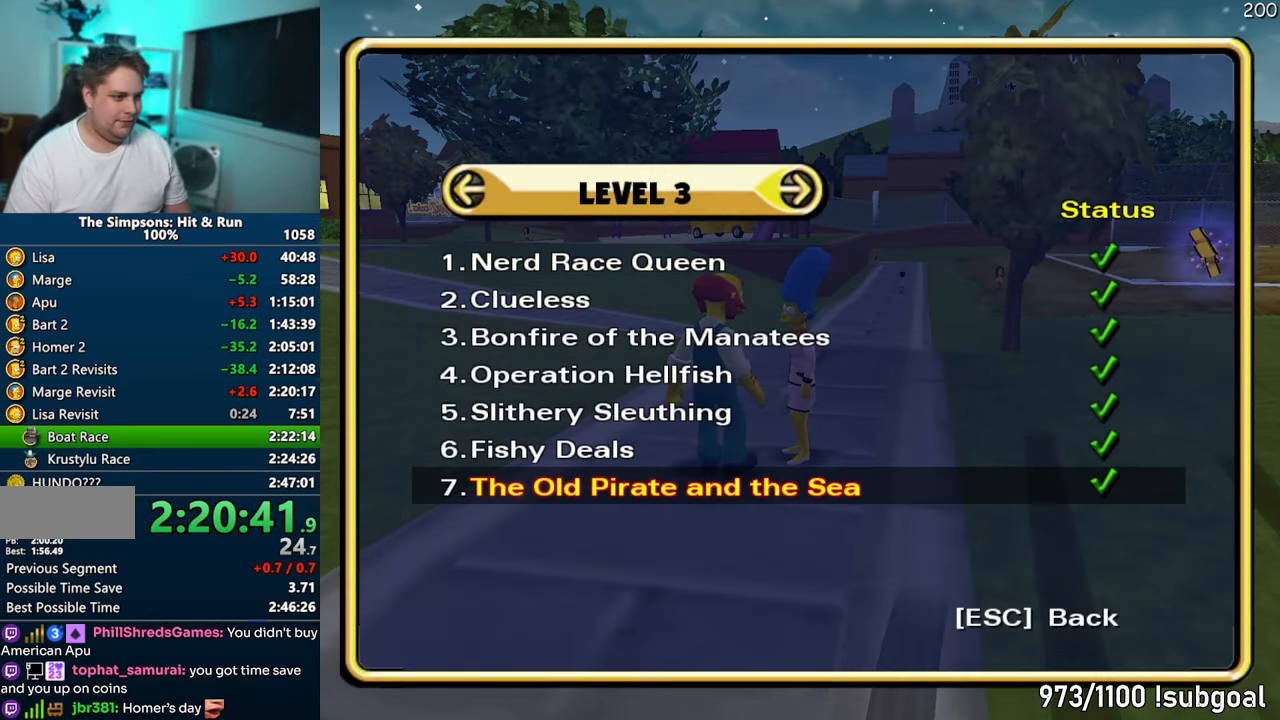
{"buttons": [], "left_stick": "center", "right_stick": "center", "events": [[17, "TRIANGLE", "down"], [133, "TRIANGLE", "up"]]}
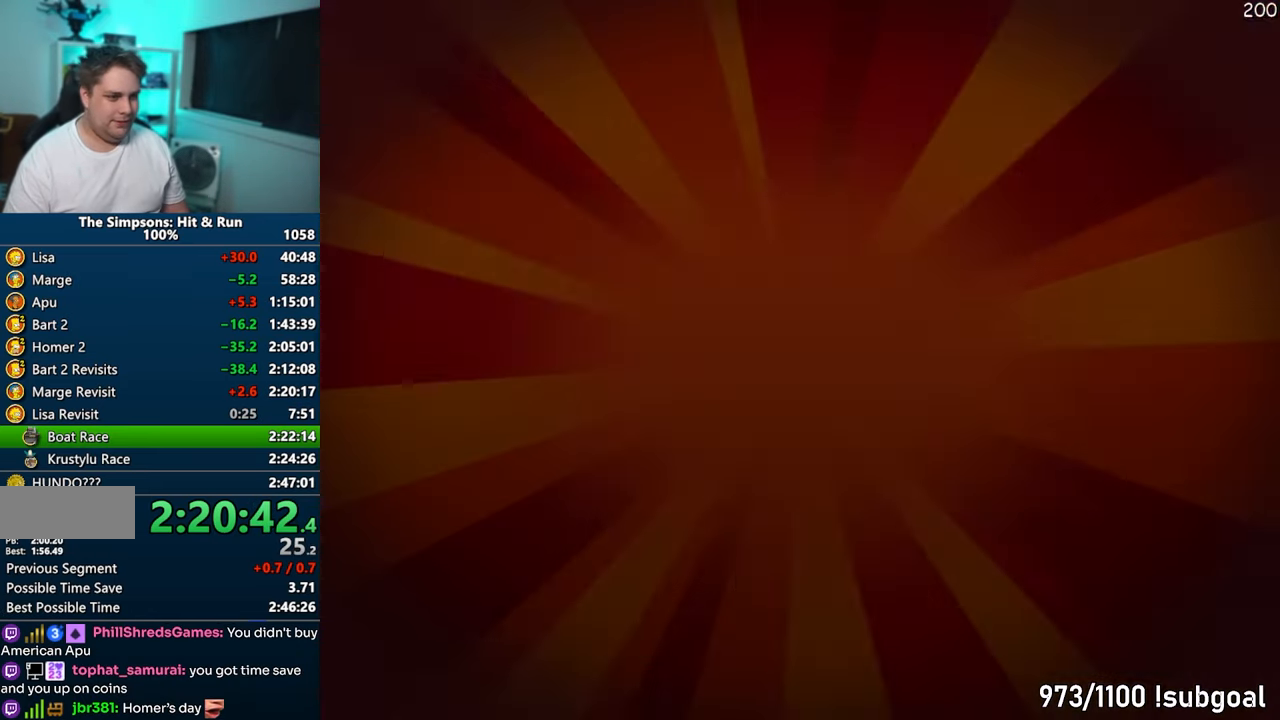
{"buttons": [], "left_stick": "center", "right_stick": "center", "events": []}
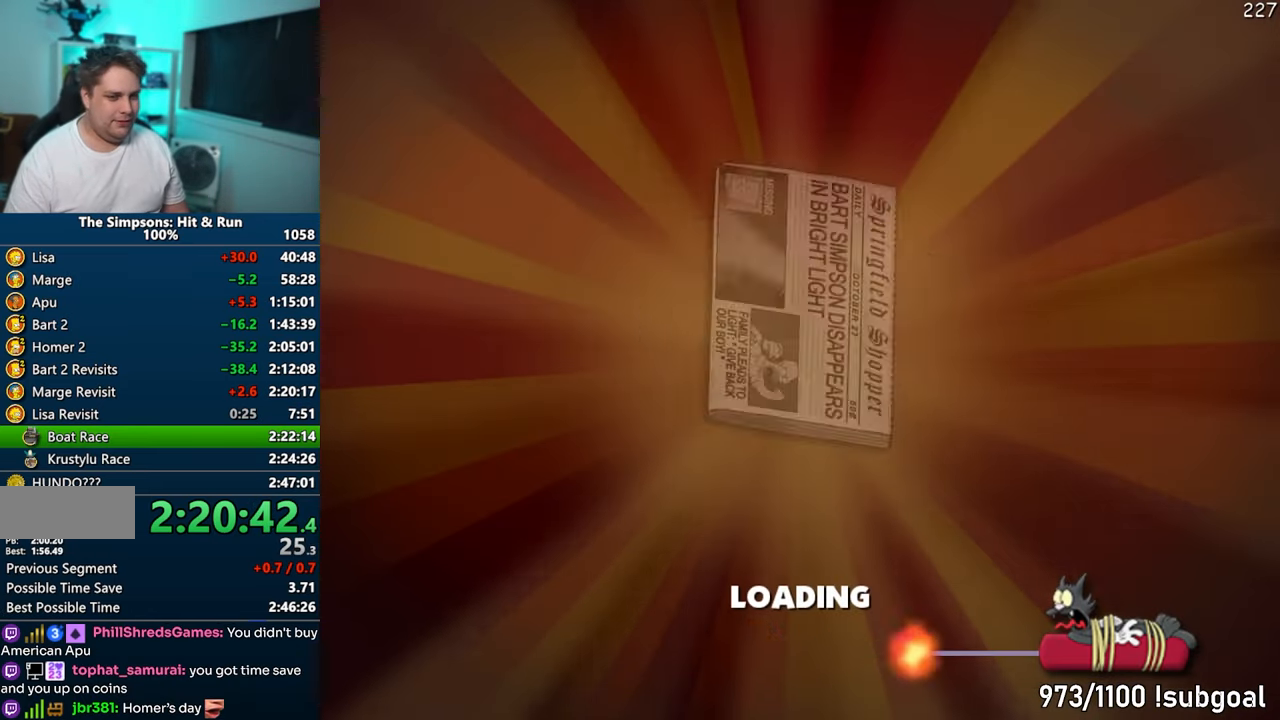
{"buttons": [], "left_stick": "center", "right_stick": "center", "events": []}
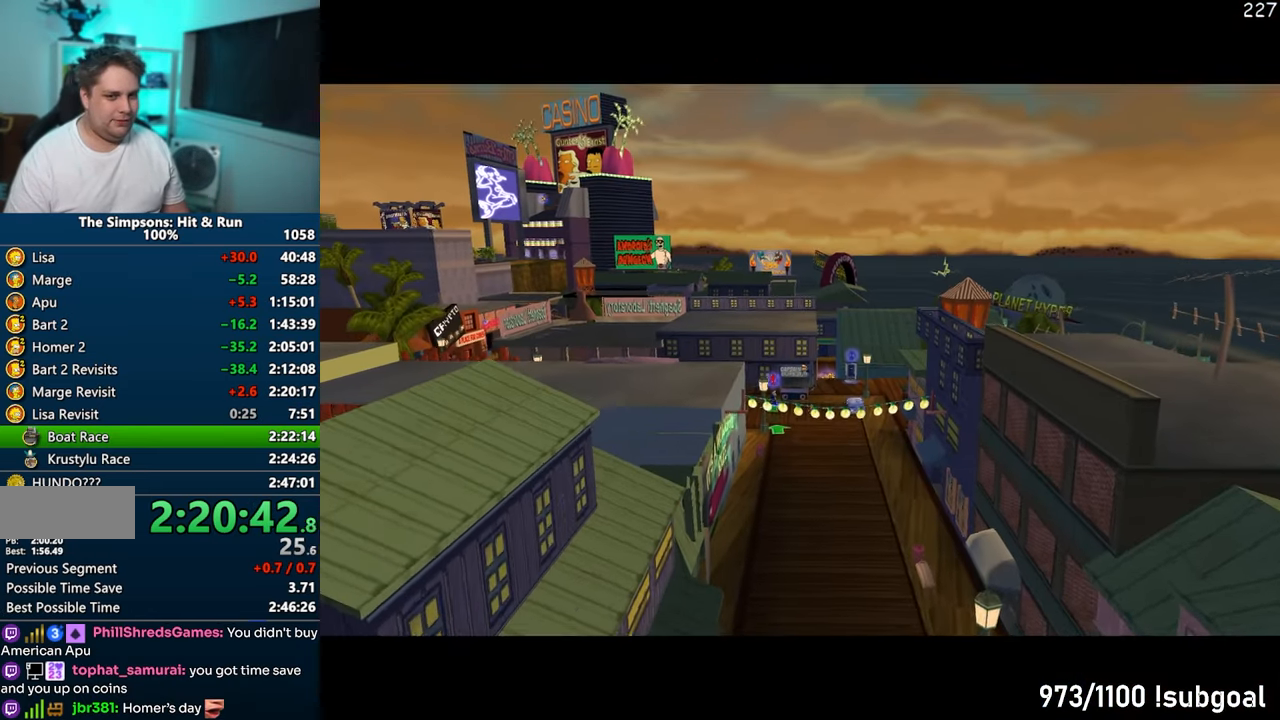
{"buttons": [], "left_stick": "center", "right_stick": "center", "events": []}
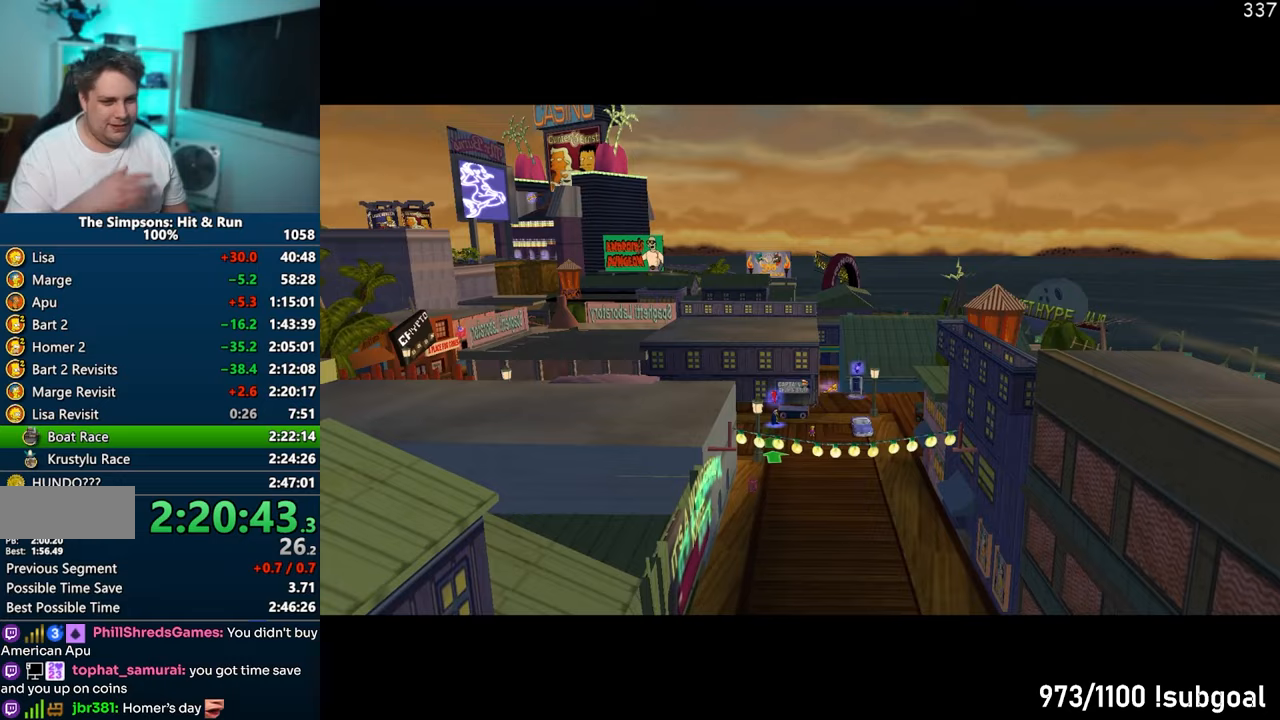
{"buttons": [], "left_stick": "center", "right_stick": "center", "events": []}
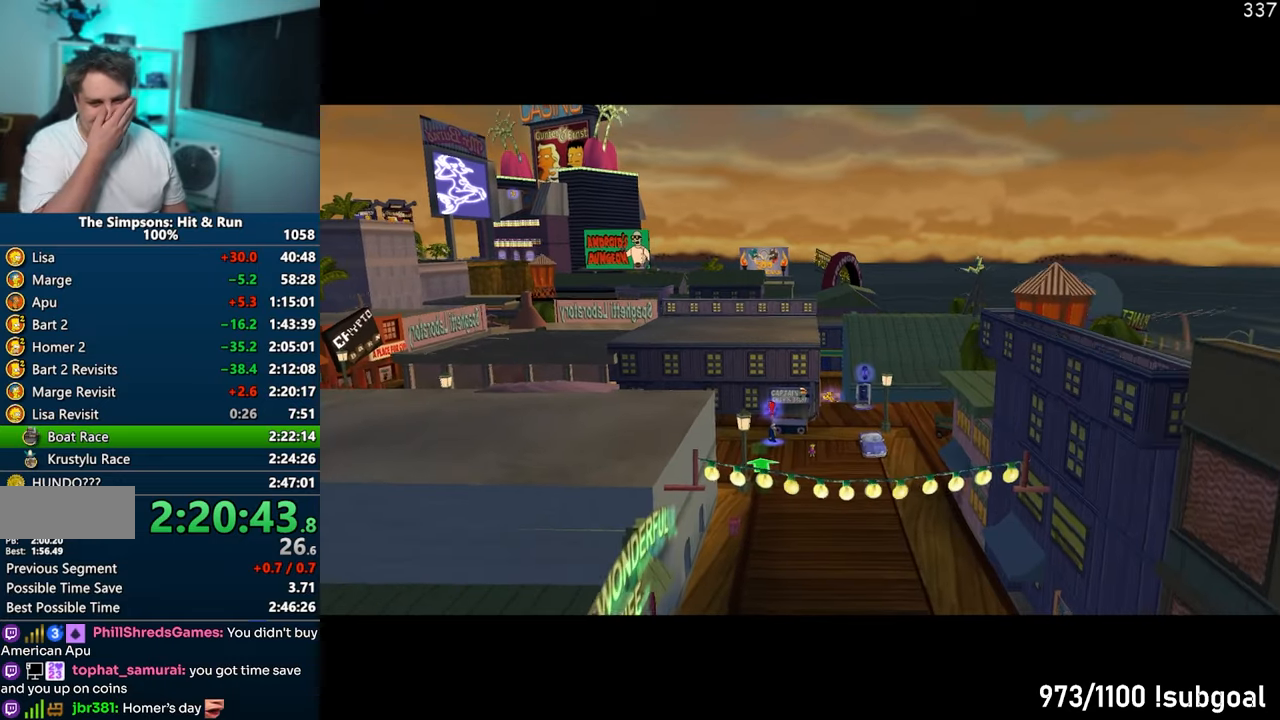
{"buttons": [], "left_stick": "up", "right_stick": "center", "events": [[317, "left_stick", "up"]]}
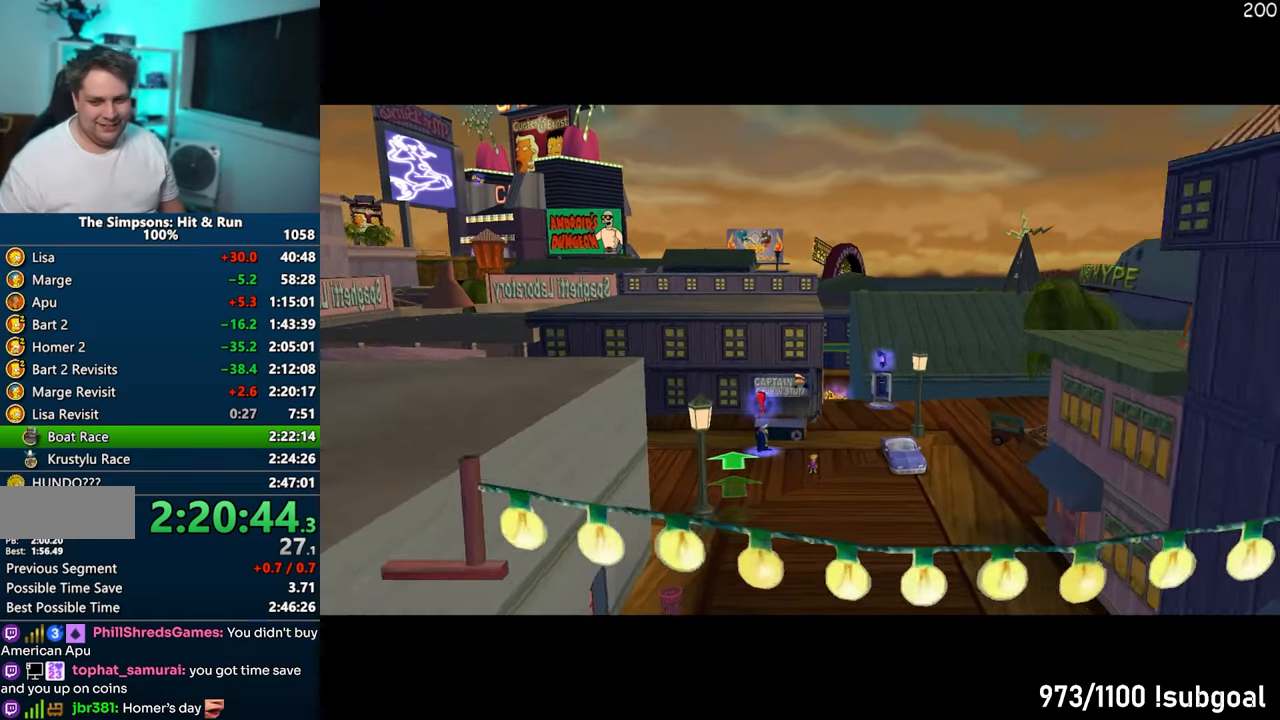
{"buttons": [], "left_stick": "up", "right_stick": "center", "events": []}